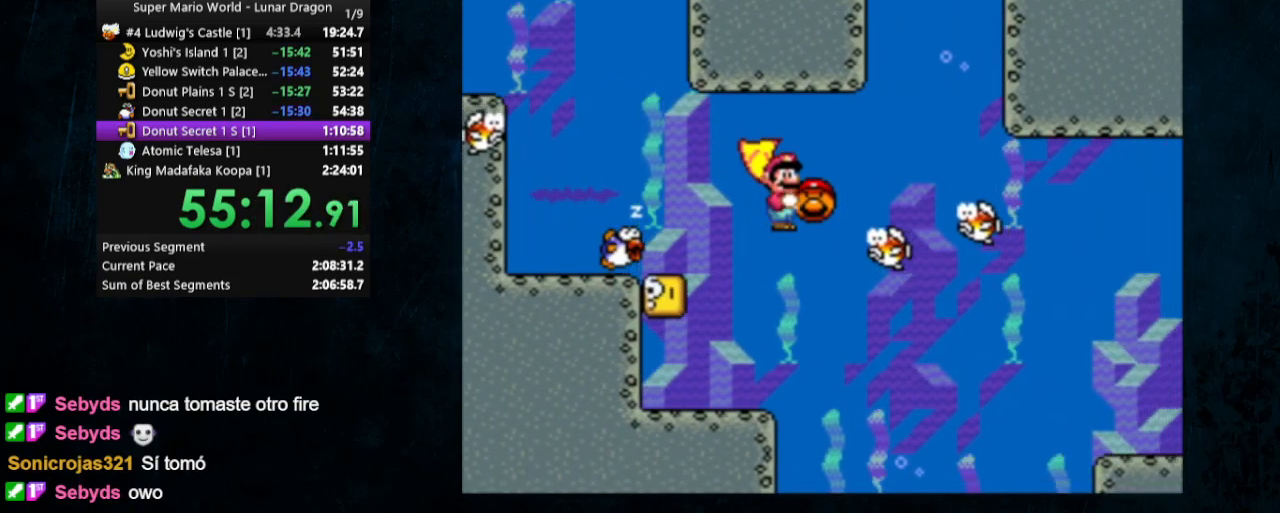
Gameplay with a controller (Nintendo layout); each line is a JSON object with the inputs held at the frame after it. "events" lists button and stick changes between this image and that frame as [ms after this image, input, new state], when the widget could be followed in between. Not read: L1 L3 R1 R3.
{"buttons": ["Y", "DPAD_DOWN", "DPAD_RIGHT"], "events": [[33, "X", "up"]]}
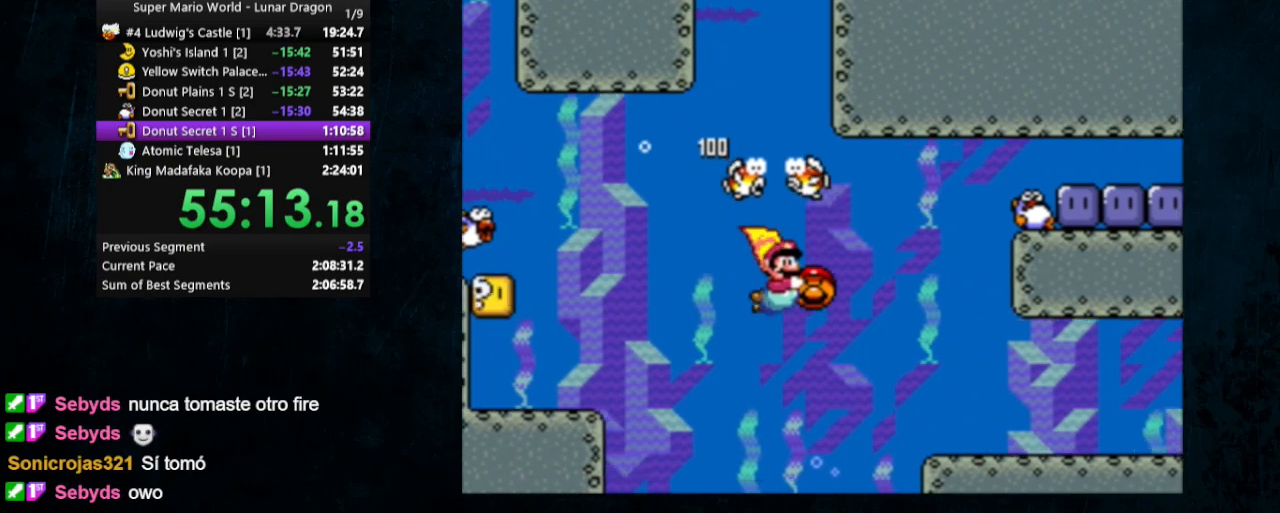
{"buttons": ["Y", "DPAD_RIGHT"], "events": [[233, "DPAD_DOWN", "up"]]}
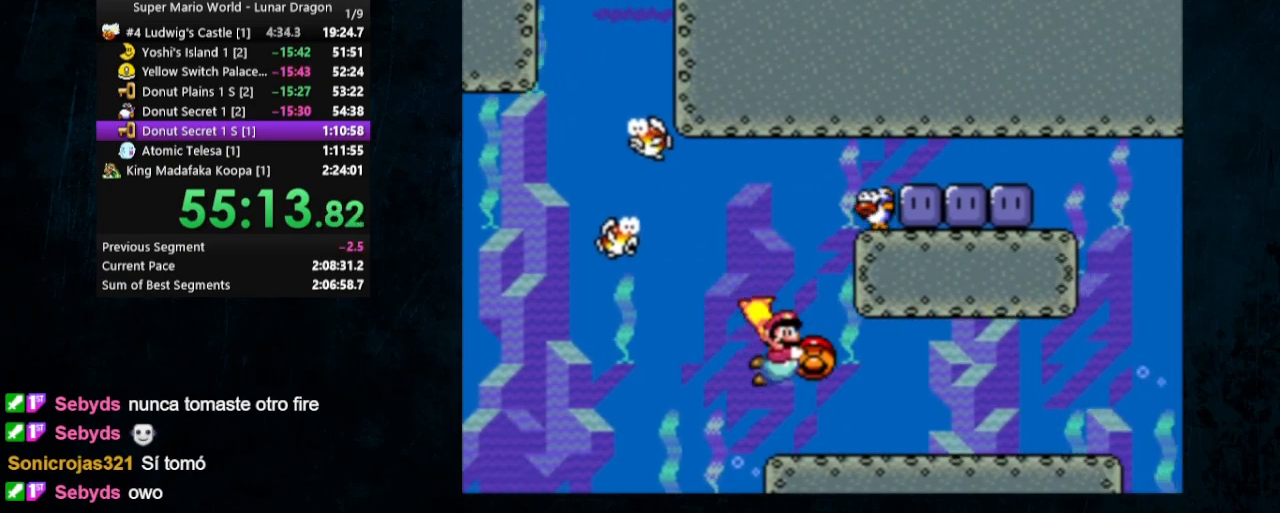
{"buttons": ["Y", "DPAD_UP", "DPAD_RIGHT"], "events": [[433, "DPAD_UP", "down"]]}
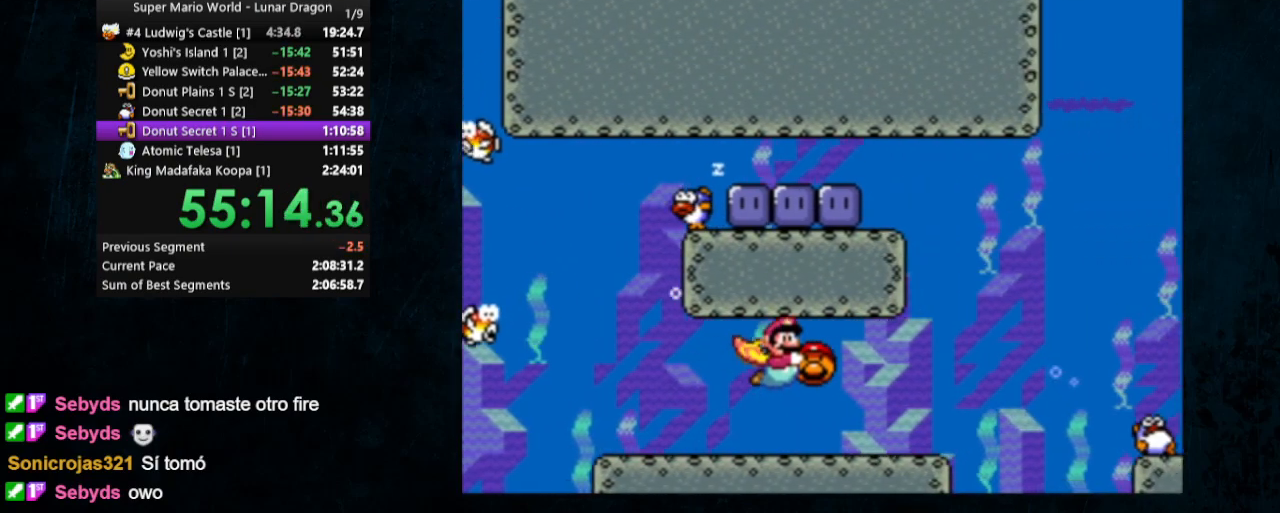
{"buttons": ["Y", "DPAD_UP", "DPAD_RIGHT"], "events": []}
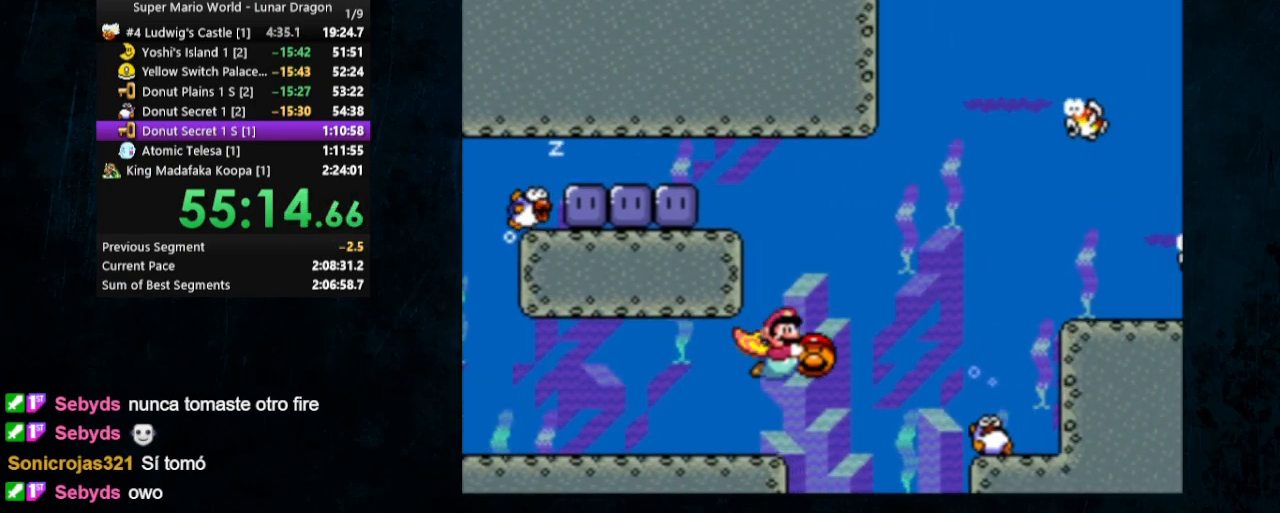
{"buttons": ["Y", "DPAD_RIGHT"], "events": [[267, "DPAD_LEFT", "down"], [267, "DPAD_RIGHT", "up"], [333, "DPAD_UP", "up"], [400, "DPAD_LEFT", "up"], [433, "DPAD_RIGHT", "down"]]}
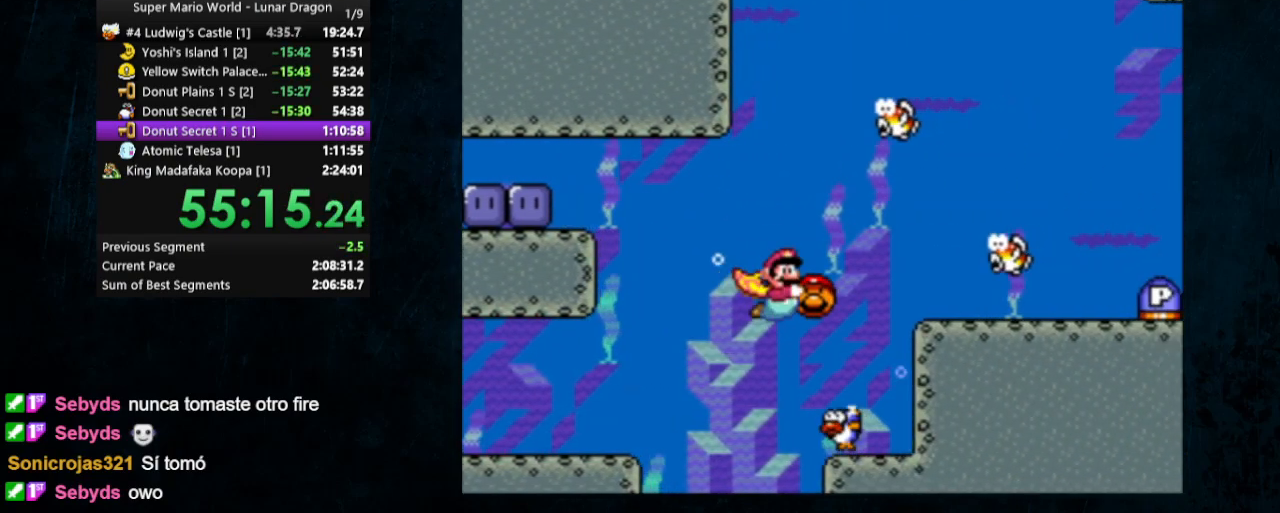
{"buttons": ["Y", "DPAD_RIGHT"], "events": [[267, "X", "down"], [400, "X", "up"]]}
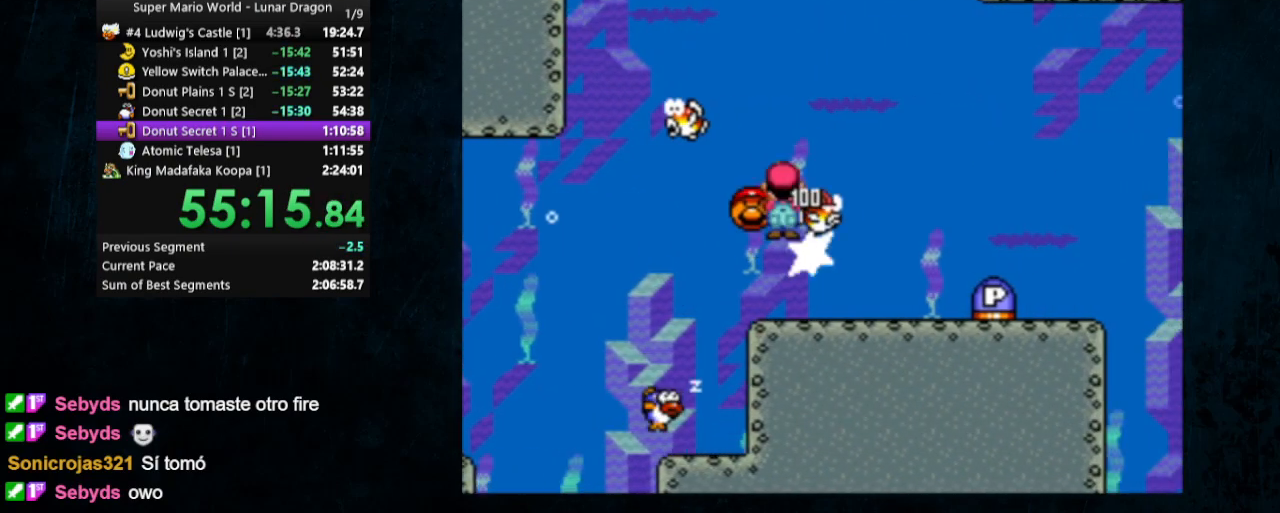
{"buttons": ["Y", "DPAD_DOWN", "DPAD_RIGHT"], "events": [[133, "DPAD_DOWN", "down"]]}
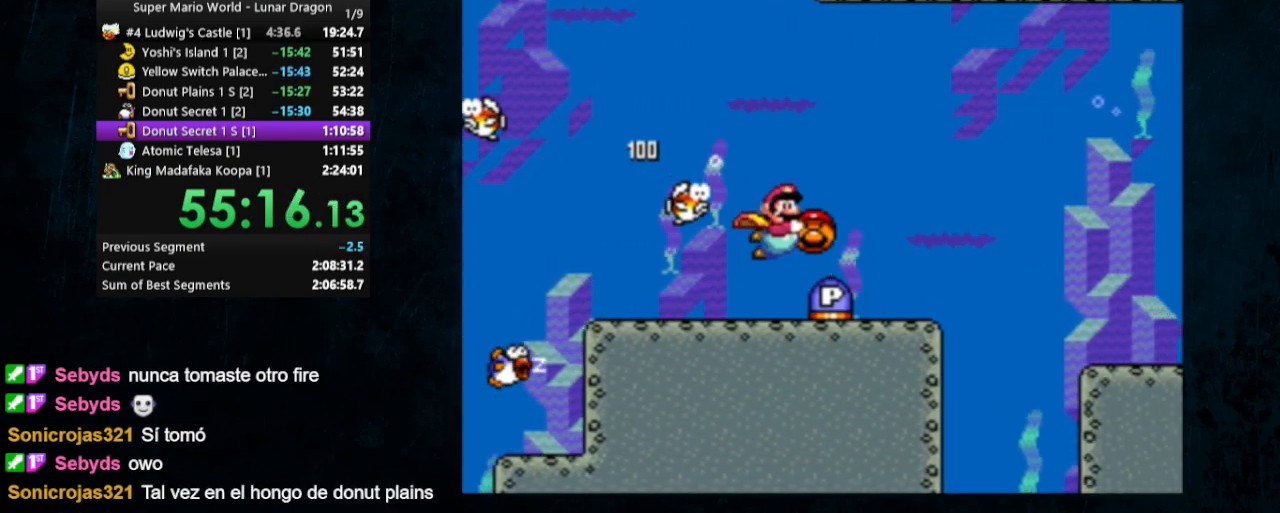
{"buttons": ["Y", "DPAD_RIGHT"], "events": [[67, "DPAD_DOWN", "up"]]}
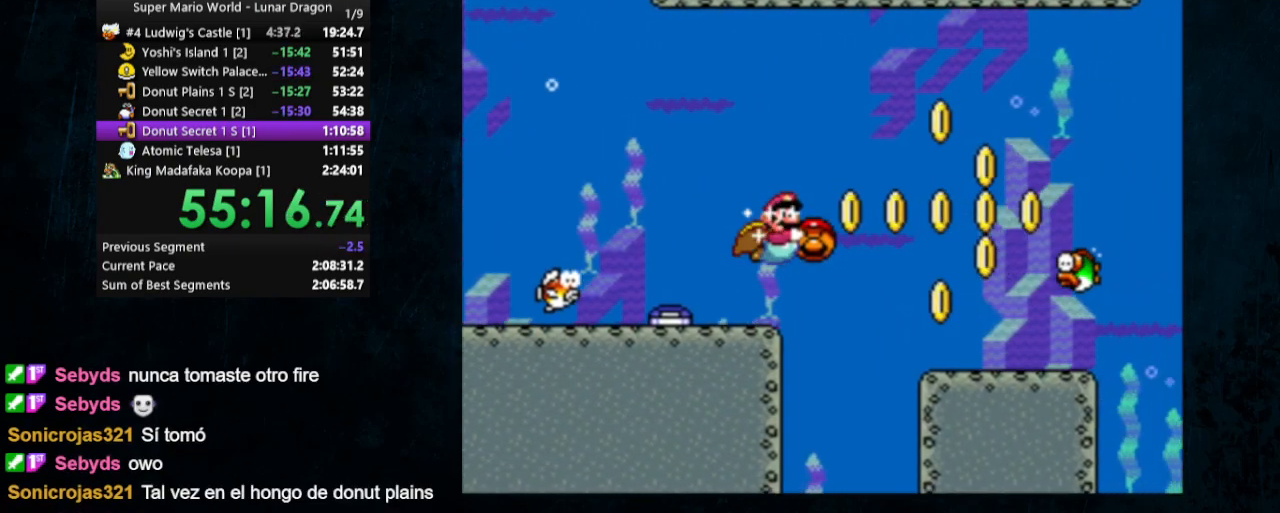
{"buttons": ["X", "Y", "DPAD_RIGHT"], "events": [[100, "DPAD_DOWN", "down"], [300, "DPAD_DOWN", "up"], [433, "X", "down"]]}
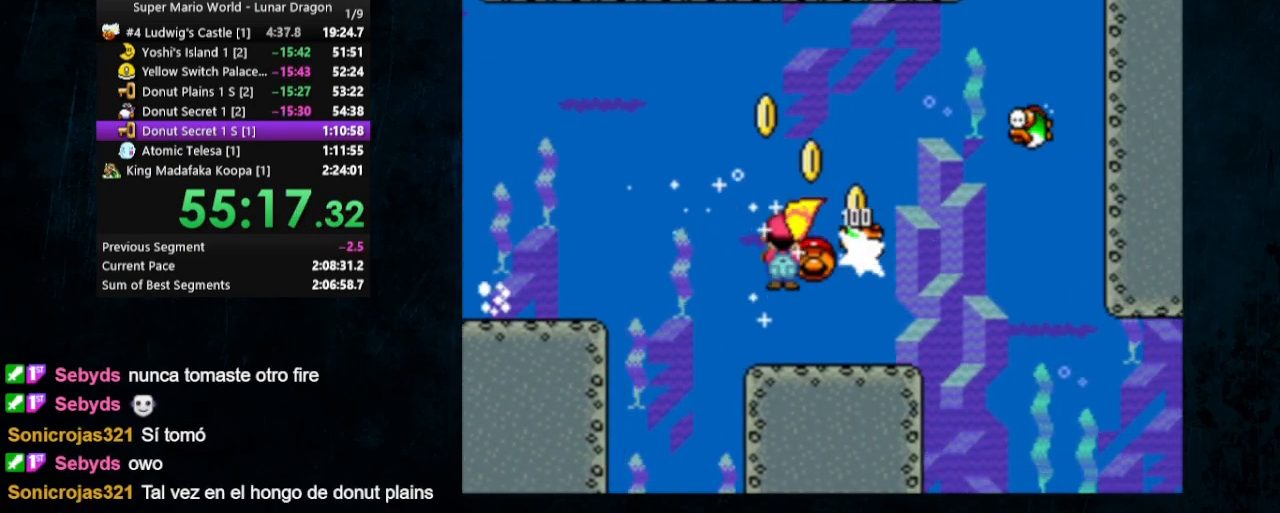
{"buttons": ["Y", "DPAD_RIGHT"], "events": [[67, "X", "up"], [233, "DPAD_DOWN", "down"], [400, "DPAD_DOWN", "up"]]}
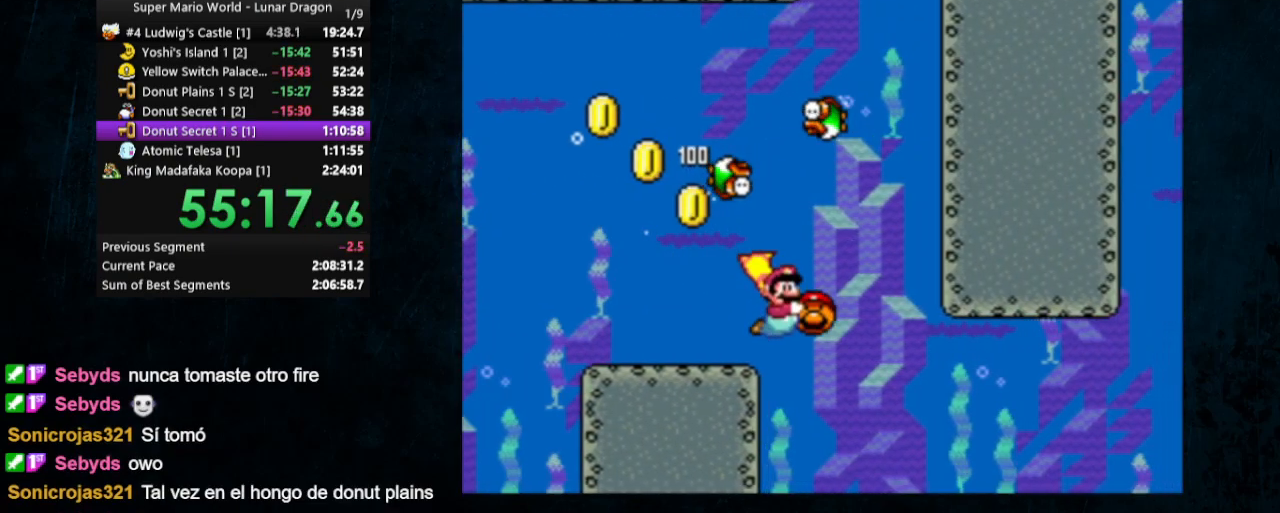
{"buttons": ["Y", "DPAD_RIGHT"], "events": [[33, "DPAD_DOWN", "down"], [133, "DPAD_DOWN", "up"]]}
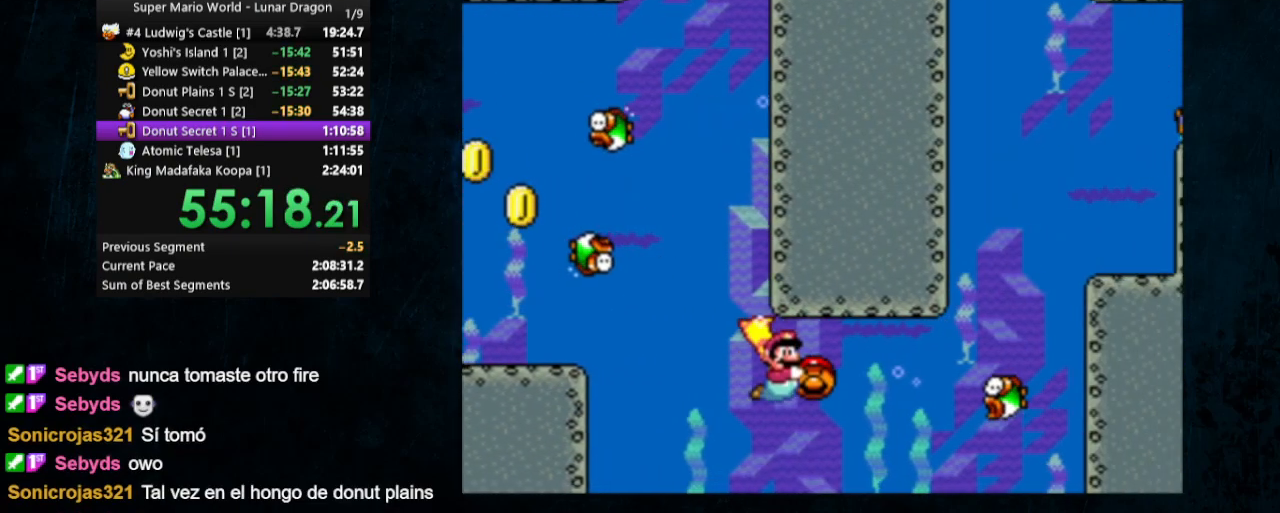
{"buttons": ["Y", "DPAD_UP", "DPAD_RIGHT"], "events": [[233, "X", "down"], [333, "X", "up"], [467, "DPAD_UP", "down"]]}
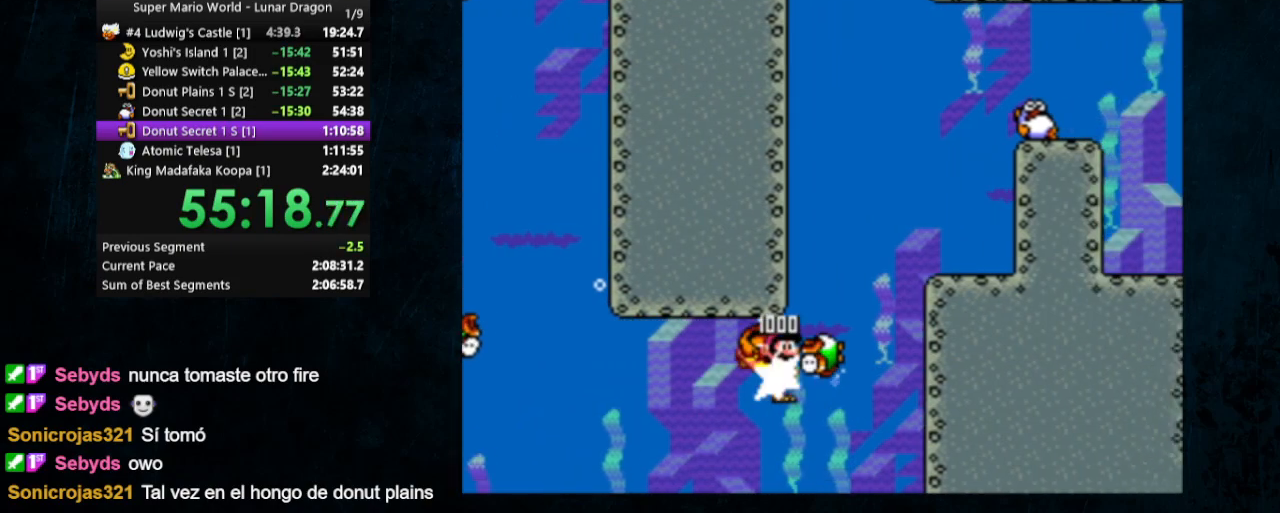
{"buttons": ["B", "Y", "DPAD_UP", "DPAD_RIGHT"], "events": [[100, "DPAD_LEFT", "down"], [100, "DPAD_RIGHT", "up"], [433, "B", "down"], [433, "DPAD_LEFT", "up"], [433, "DPAD_RIGHT", "down"]]}
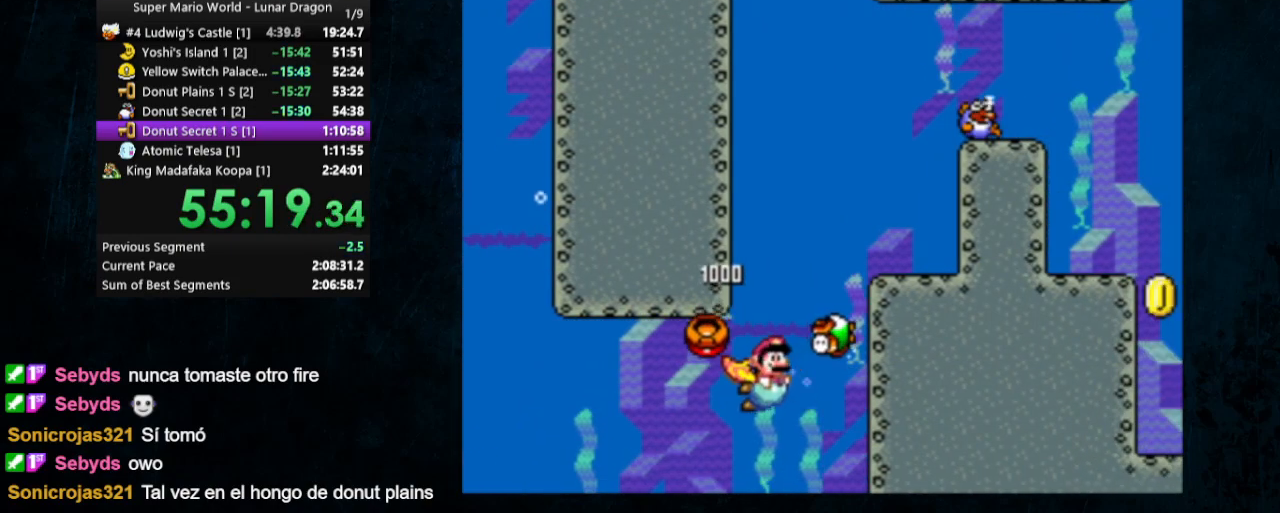
{"buttons": ["DPAD_UP", "DPAD_RIGHT"], "events": [[33, "B", "up"], [133, "B", "down"], [233, "B", "up"], [300, "B", "down"], [467, "B", "up"], [500, "Y", "up"]]}
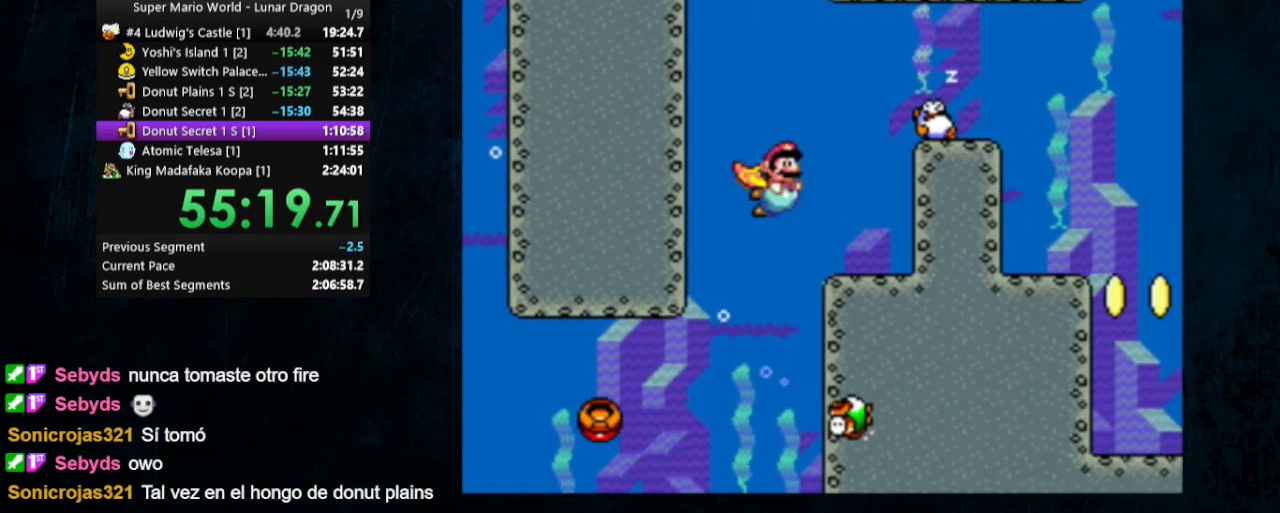
{"buttons": ["DPAD_DOWN", "DPAD_RIGHT"], "events": [[100, "DPAD_UP", "up"], [300, "Y", "down"], [433, "DPAD_DOWN", "down"], [467, "Y", "up"]]}
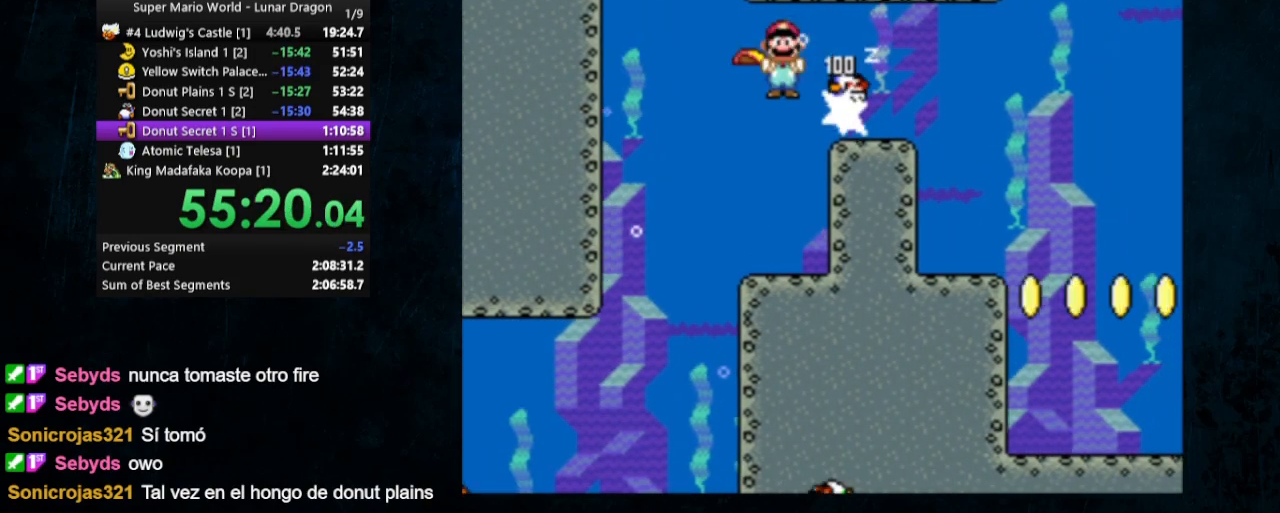
{"buttons": ["DPAD_DOWN", "DPAD_RIGHT"], "events": [[233, "B", "down"], [367, "B", "up"]]}
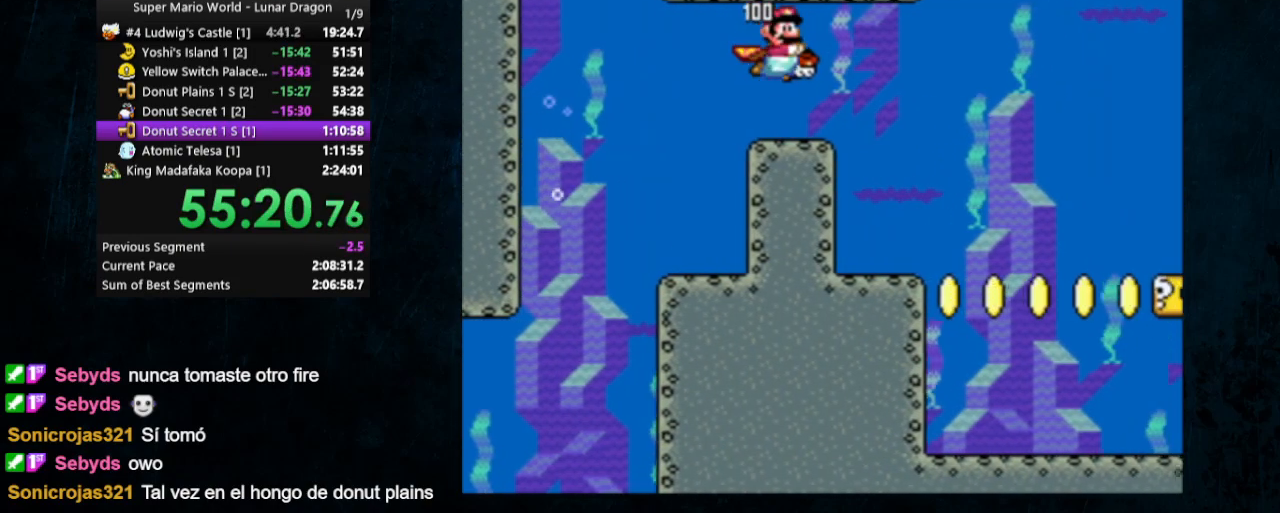
{"buttons": ["Y", "DPAD_DOWN", "DPAD_RIGHT"], "events": [[233, "B", "down"], [300, "B", "up"], [500, "Y", "down"]]}
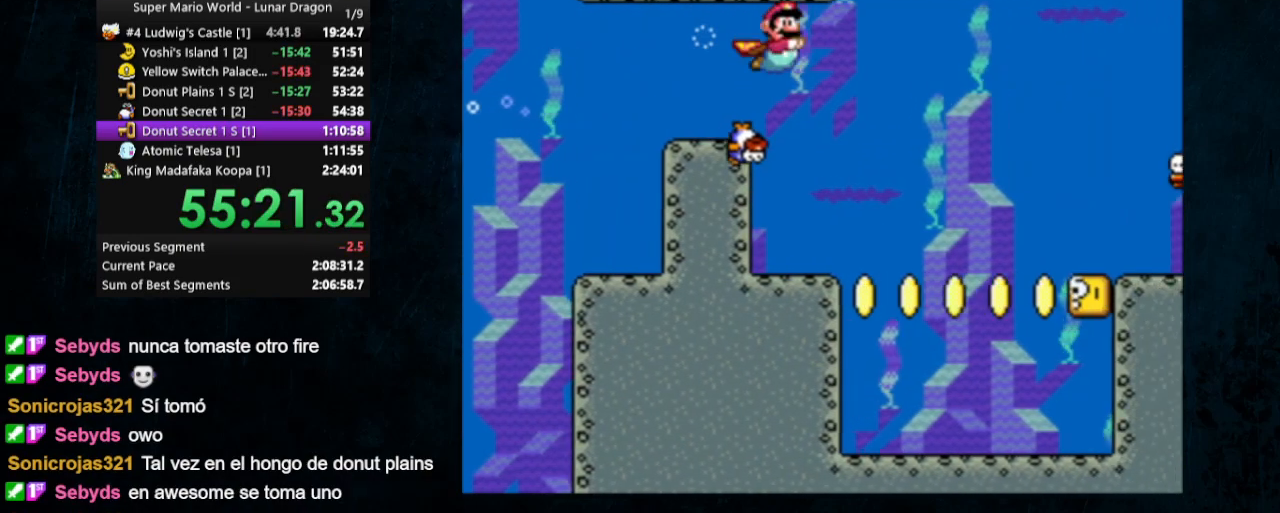
{"buttons": ["Y", "DPAD_DOWN", "DPAD_RIGHT"], "events": []}
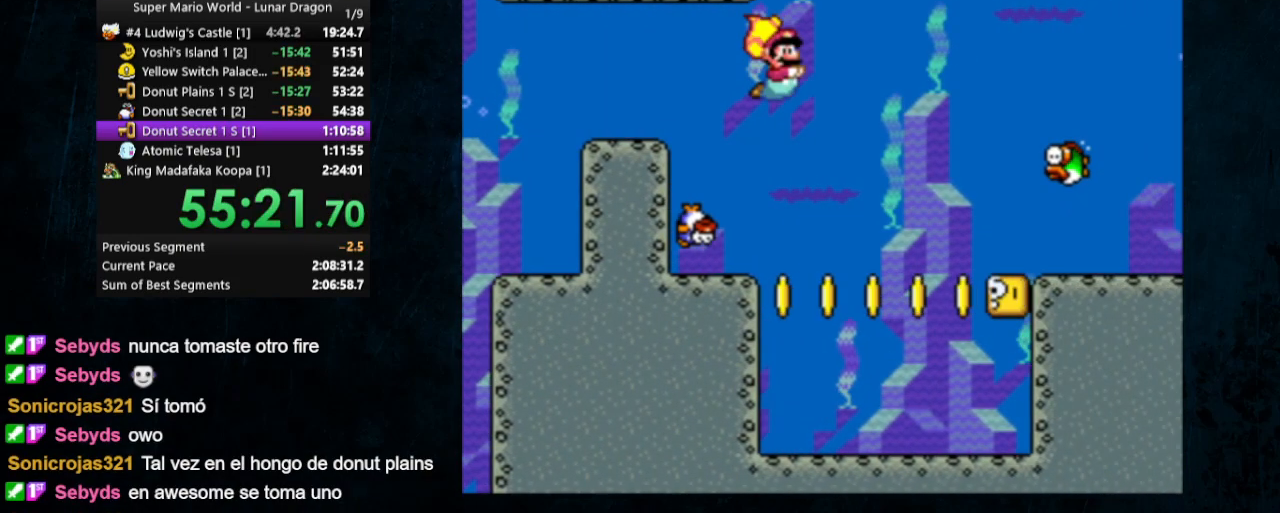
{"buttons": ["Y", "DPAD_DOWN", "DPAD_RIGHT"], "events": []}
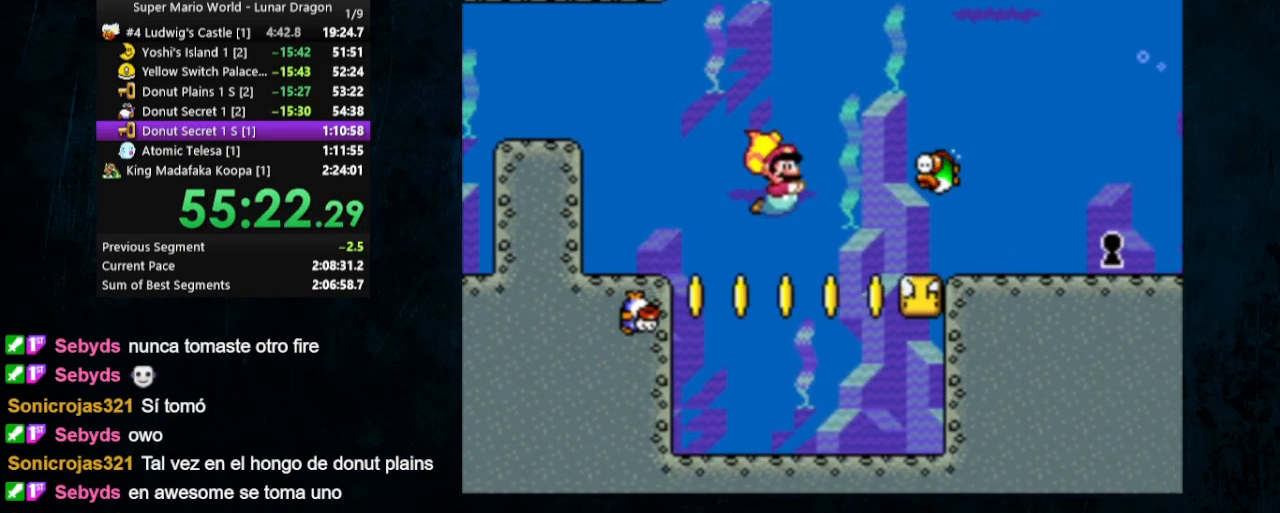
{"buttons": ["B", "Y", "DPAD_DOWN", "DPAD_RIGHT"], "events": [[433, "B", "down"]]}
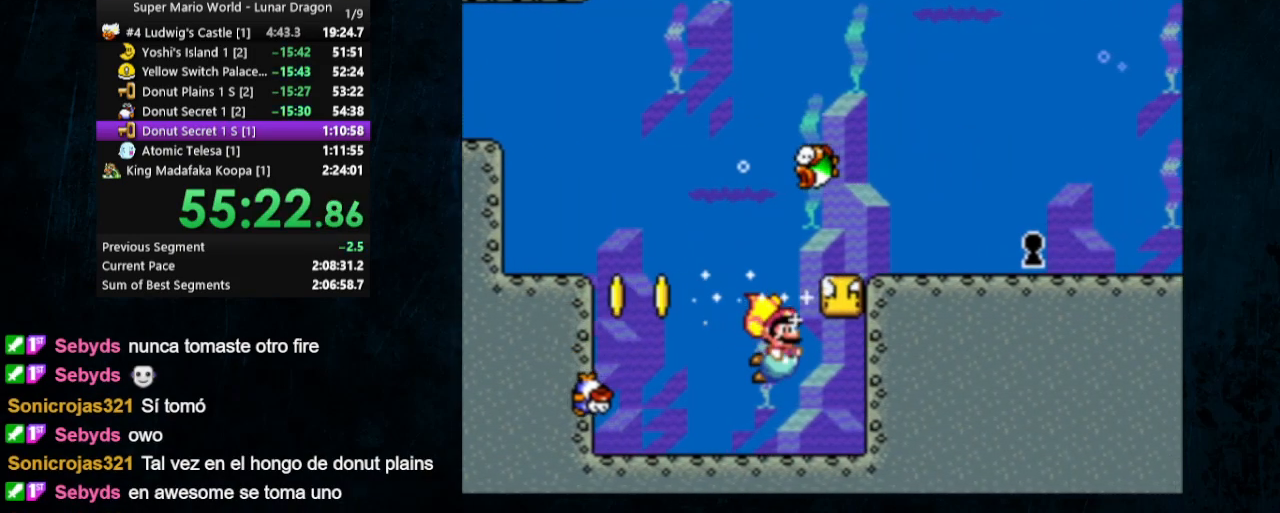
{"buttons": ["Y"], "events": [[67, "B", "up"], [200, "B", "down"], [300, "DPAD_DOWN", "up"], [333, "B", "up"], [333, "DPAD_RIGHT", "up"], [400, "B", "down"], [500, "B", "up"]]}
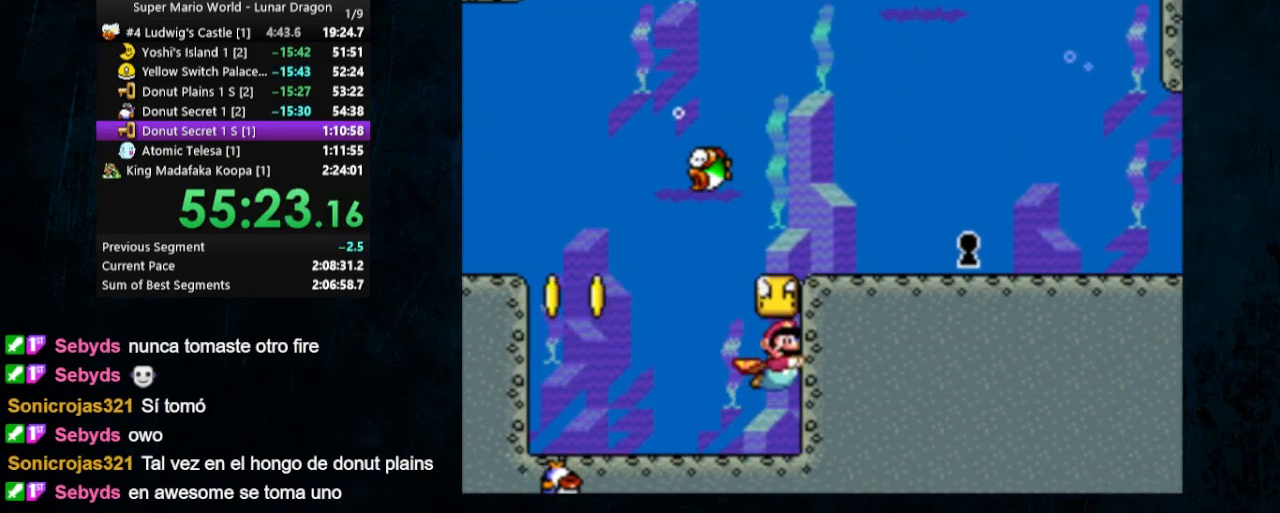
{"buttons": ["Y"], "events": [[33, "B", "down"], [133, "B", "up"], [200, "B", "down"], [300, "B", "up"], [400, "B", "down"], [500, "B", "up"]]}
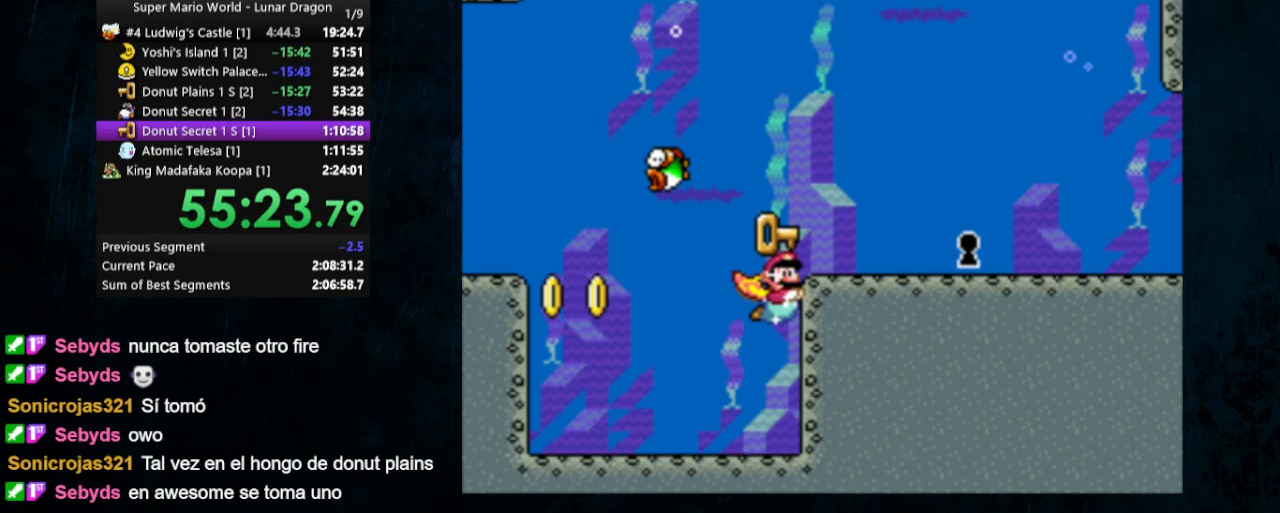
{"buttons": ["Y", "DPAD_DOWN", "DPAD_RIGHT"], "events": [[100, "DPAD_RIGHT", "down"], [467, "DPAD_DOWN", "down"]]}
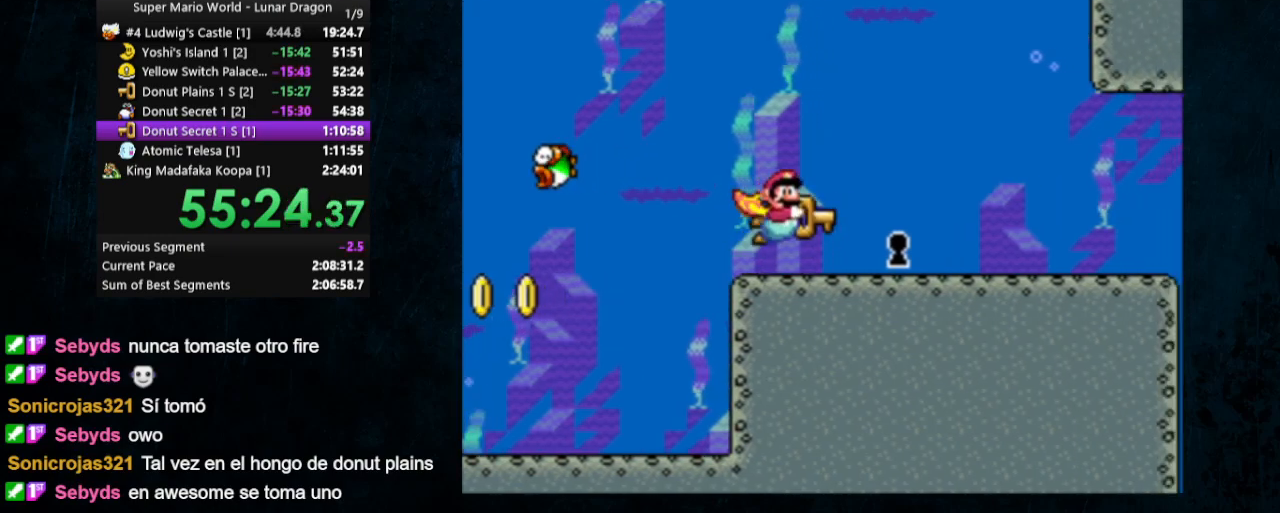
{"buttons": [], "events": [[367, "DPAD_DOWN", "up"], [400, "Y", "up"], [433, "DPAD_RIGHT", "up"]]}